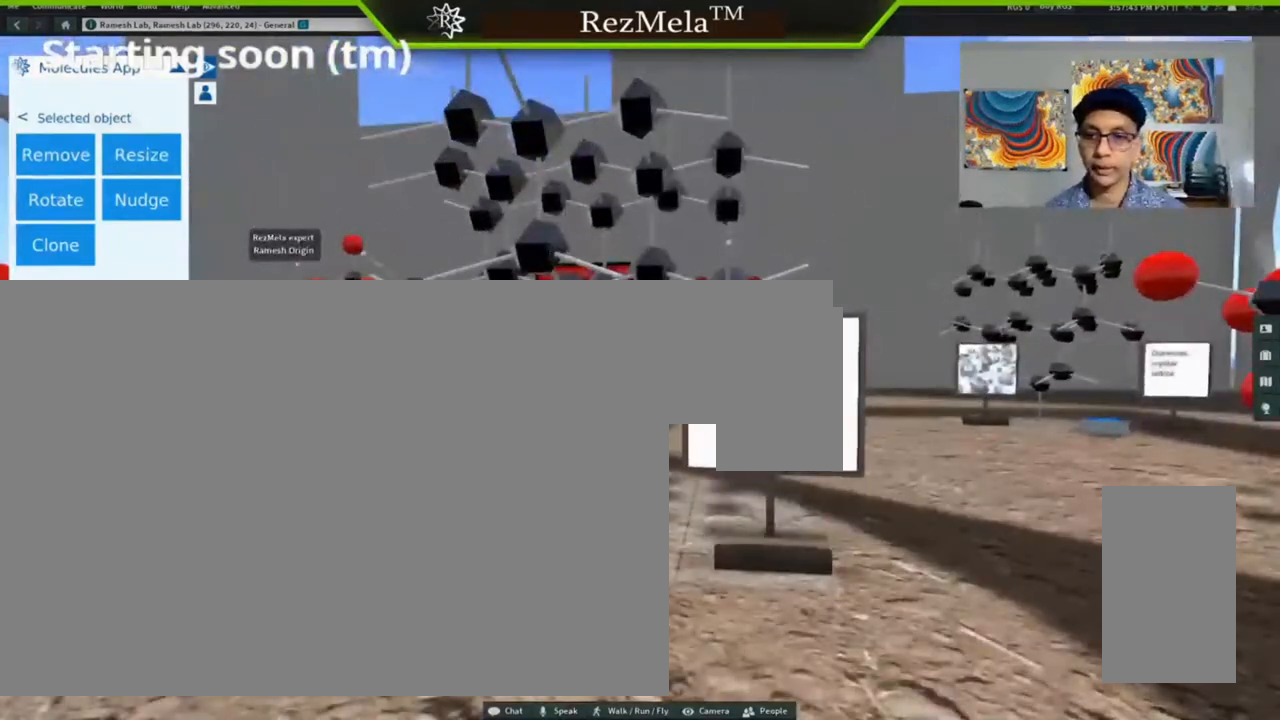
Gameplay with keyboard and mouse; each line is a JSON object with the keys and mouse buttons held at the frame after it. "events" lists presses ("down") and releases ("up") of ".", "/", "0", "1", "2", "3", "4", "5", "6", "7", "8", "9", "a", "alt_l", "alt_r", "b", "backslash", "backspace", "c", "caps_lock", "comma", "ctrl_l", "ctrl_r", "d", "down", "e", "equals", "escape", "f", "f1", "f10", "f11", "f12", "f2", "f3", "f4", "f5", "f6", "f7", "f8", "f9", "g", "h", "i", "j", "k", "l", "lbracket", "left", "m", "minus", "n", "o", "p", "q", "quote", "r", "rbracket", "return", "right", "s", "semicolon", "shift_l", "shift_r", "super", "t", "tab", "tilde", "u", "up", "v", "w", "x", "y", "z", "mouse_left", "mouse_wheel", "mouse_right", "mouse_mb4" and "mouse_mb5" between this image and that frame as [ms after this image, input, new state], when the widget could be followed in between. "mouse_left", "mouse_wheel", "mouse_right", "mouse_mb4", "mouse_mb5" = the "left", "wheel", "right", "mb4", "mb5" buttons of the "mouse" list. No other keys are recorded. "wheel" means that the mouse wheel is clicked or scrolled. Not read: mouse_move.
{"keys": [], "mouse": [], "events": []}
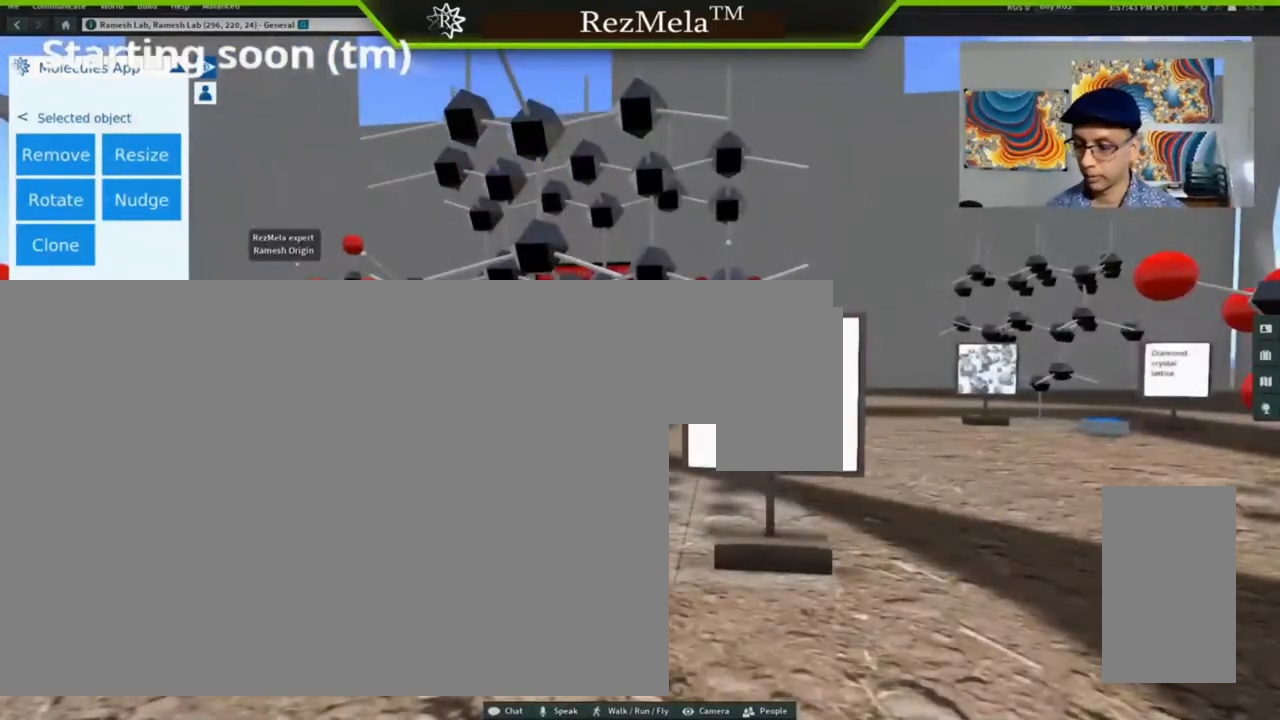
{"keys": [], "mouse": []}
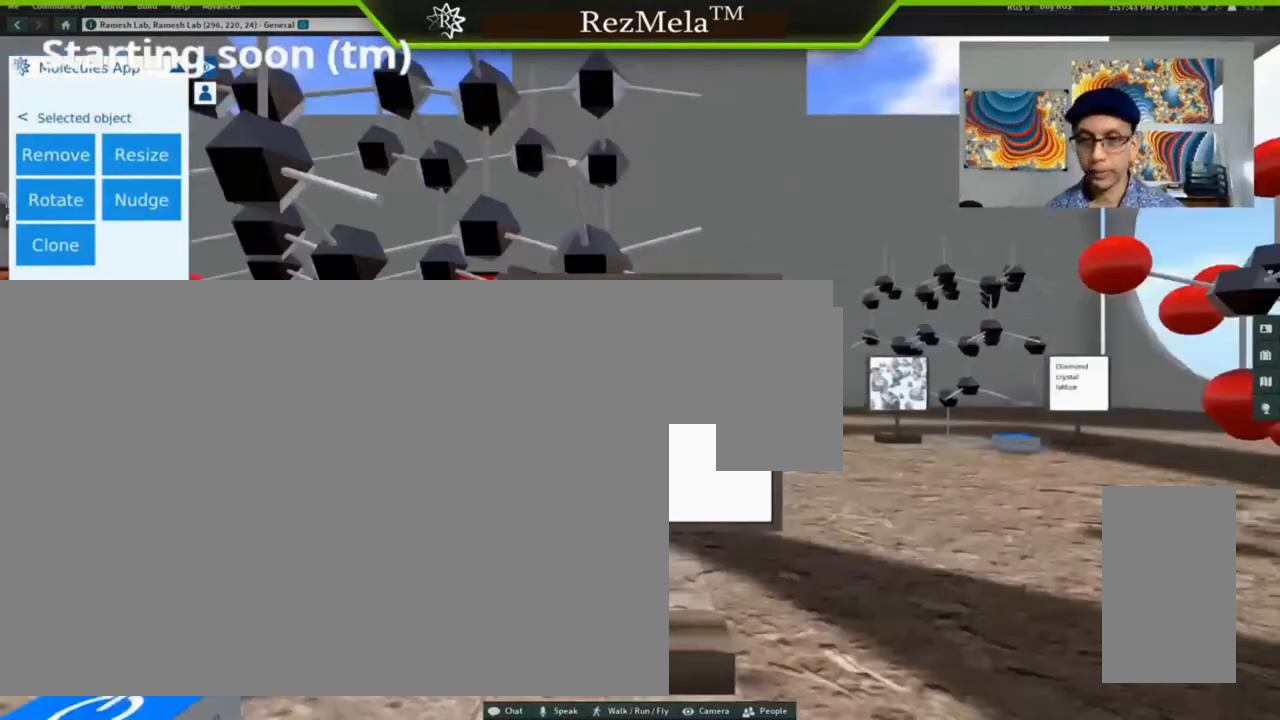
{"keys": [], "mouse": [], "events": []}
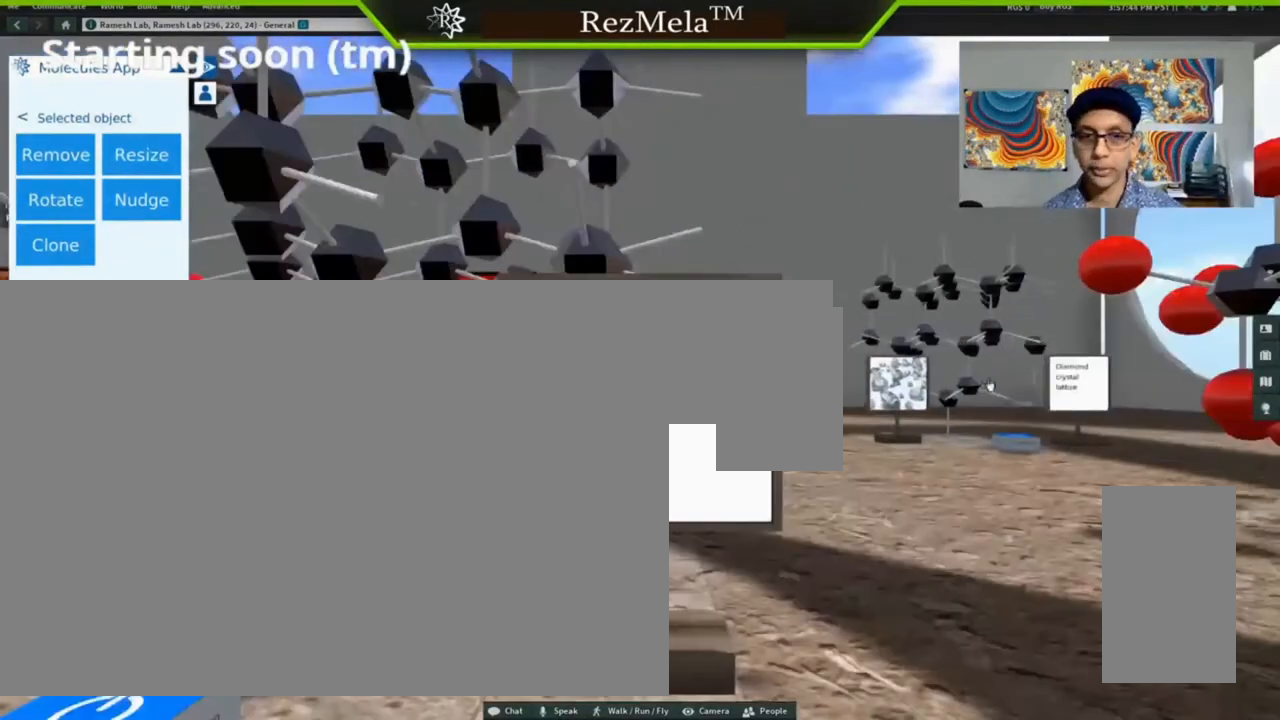
{"keys": [], "mouse": [], "events": []}
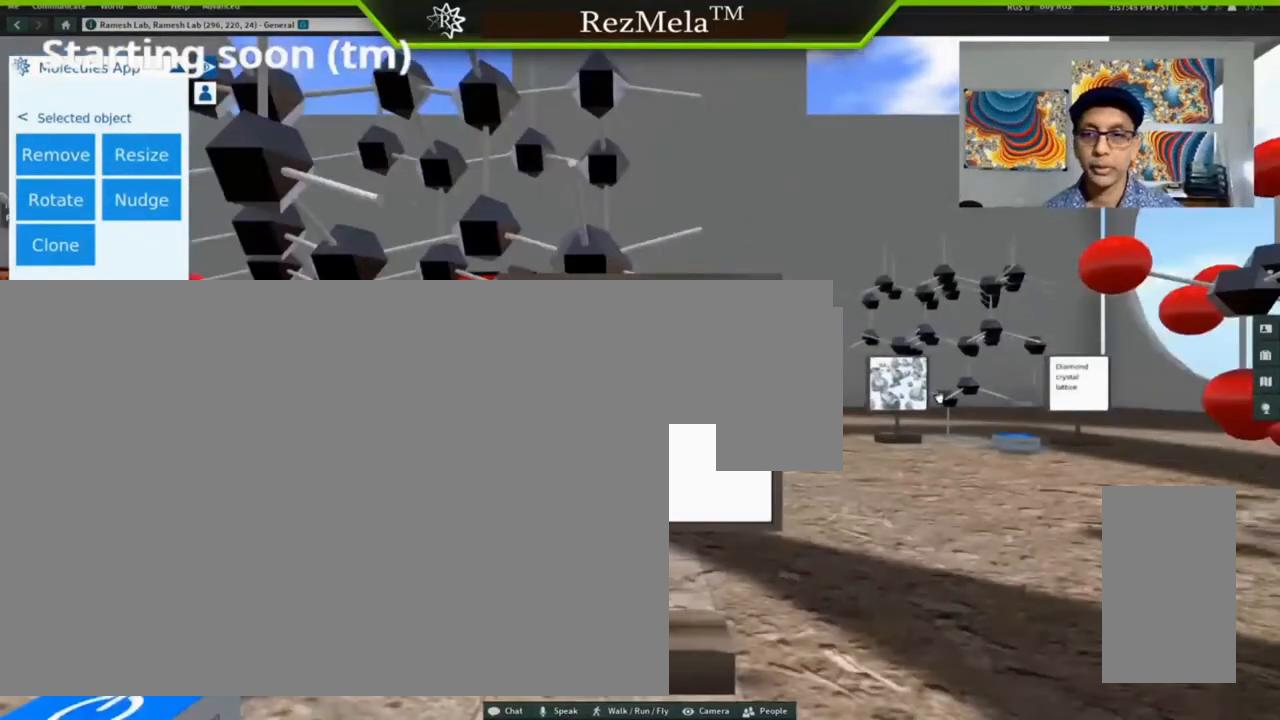
{"keys": [], "mouse": [], "events": []}
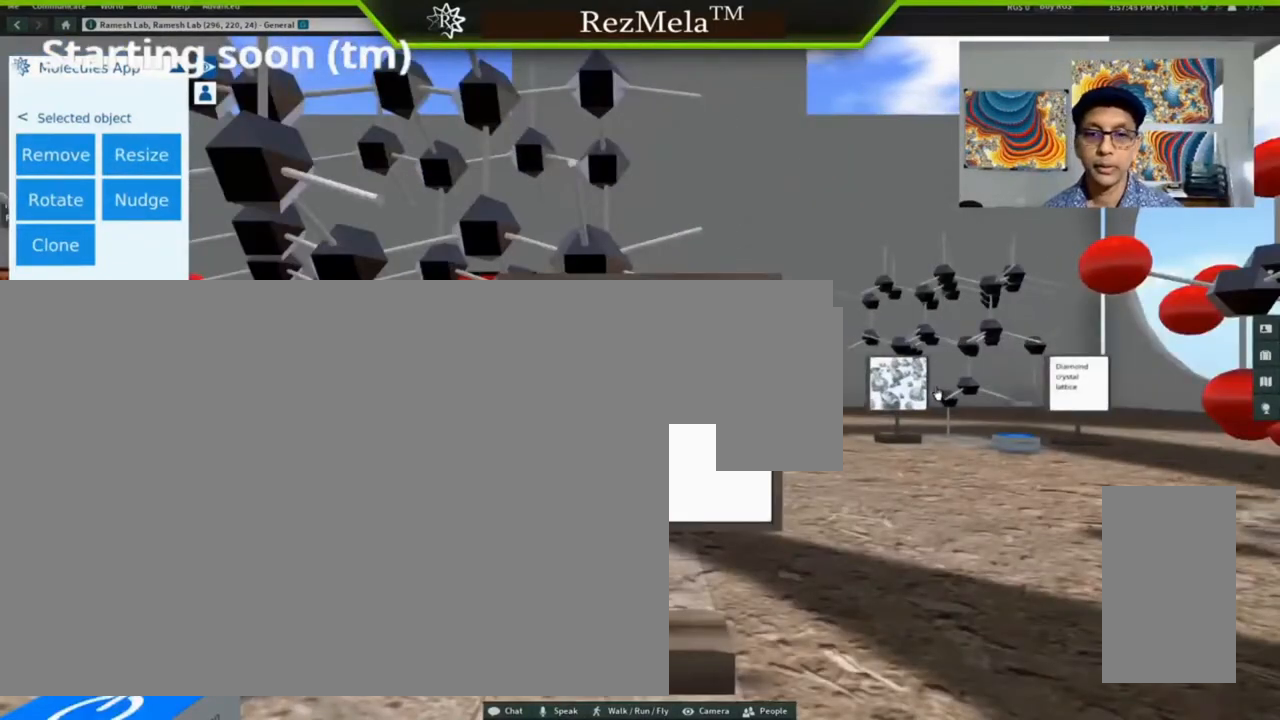
{"keys": [], "mouse": ["left"], "events": [[367, "mouse_left", "down"]]}
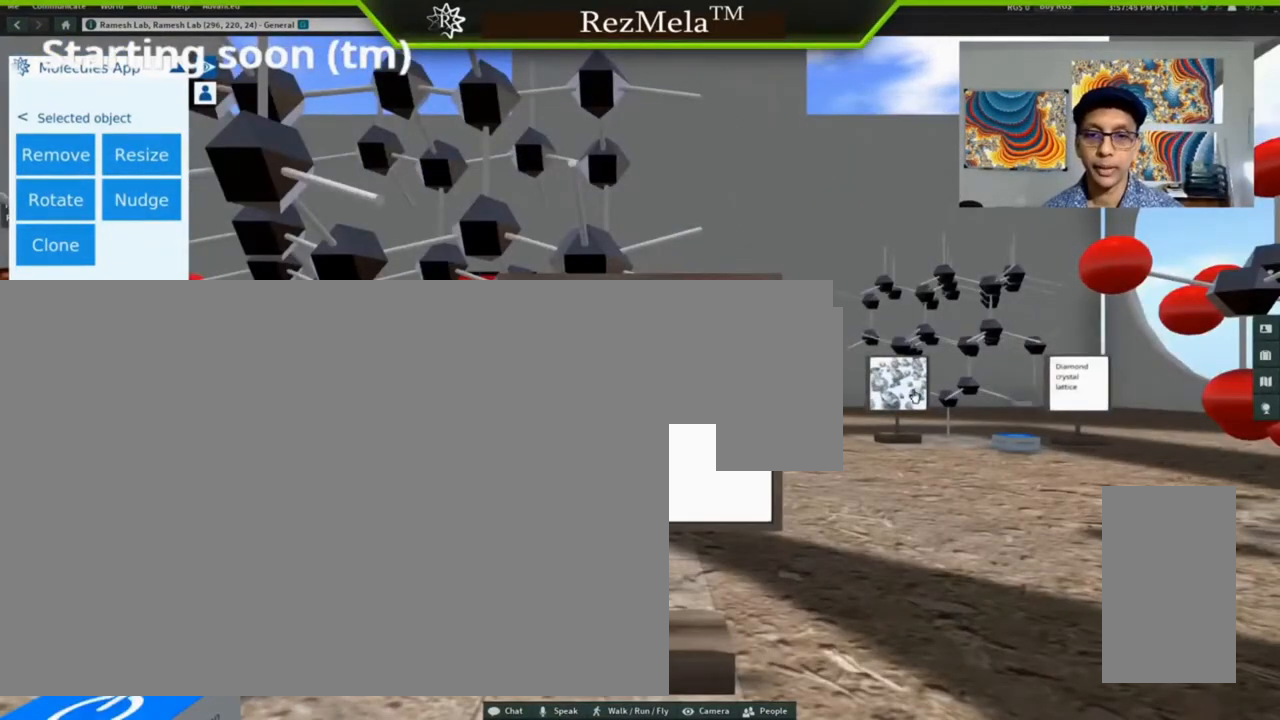
{"keys": [], "mouse": [], "events": [[33, "mouse_left", "up"]]}
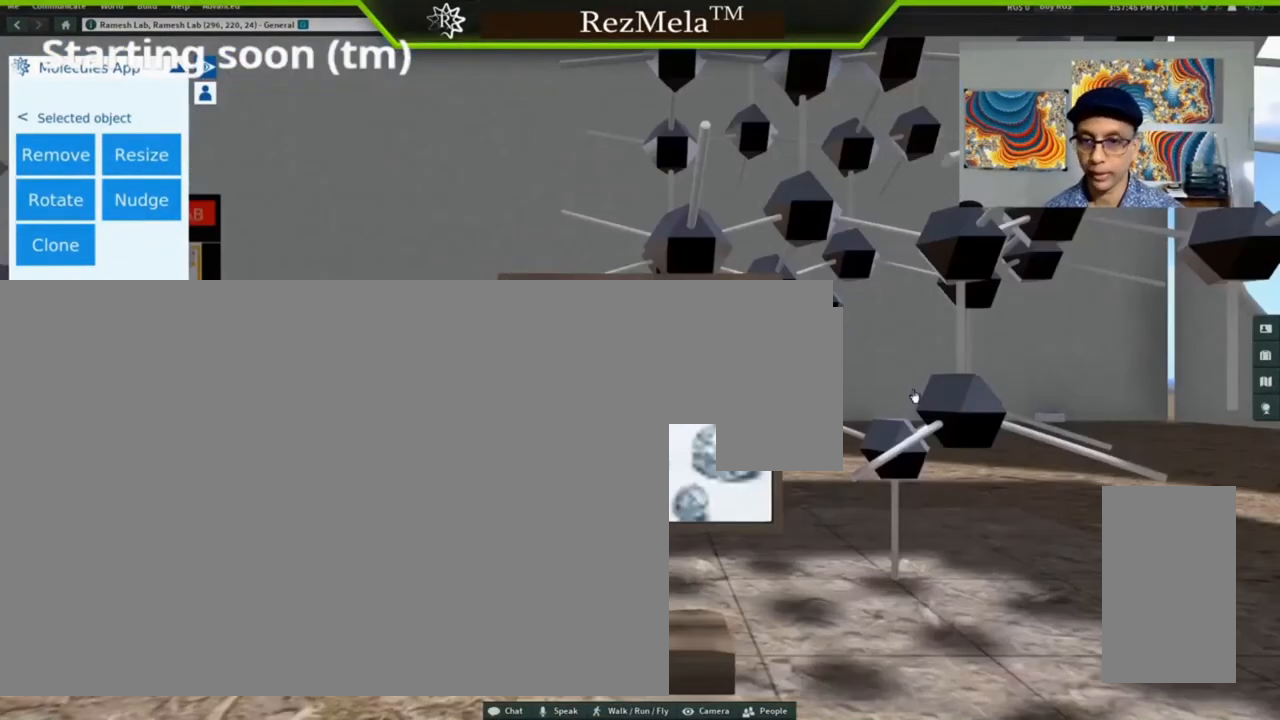
{"keys": [], "mouse": [], "events": []}
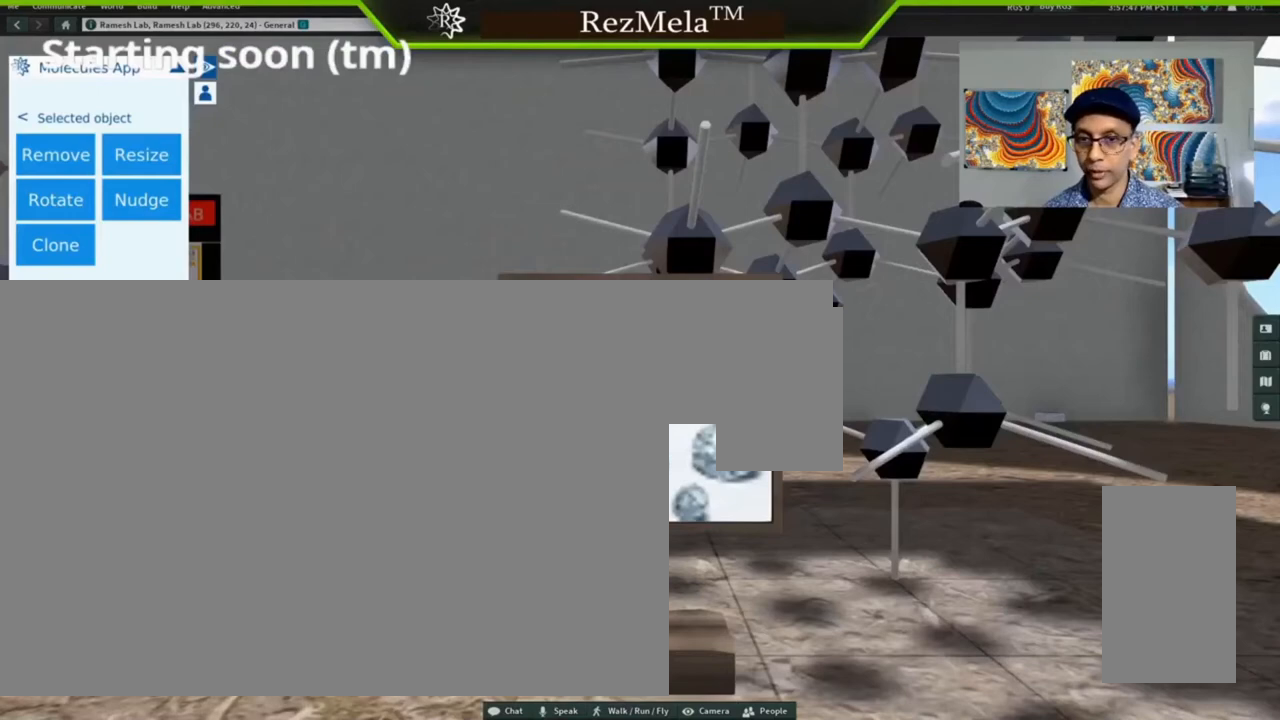
{"keys": [], "mouse": [], "events": []}
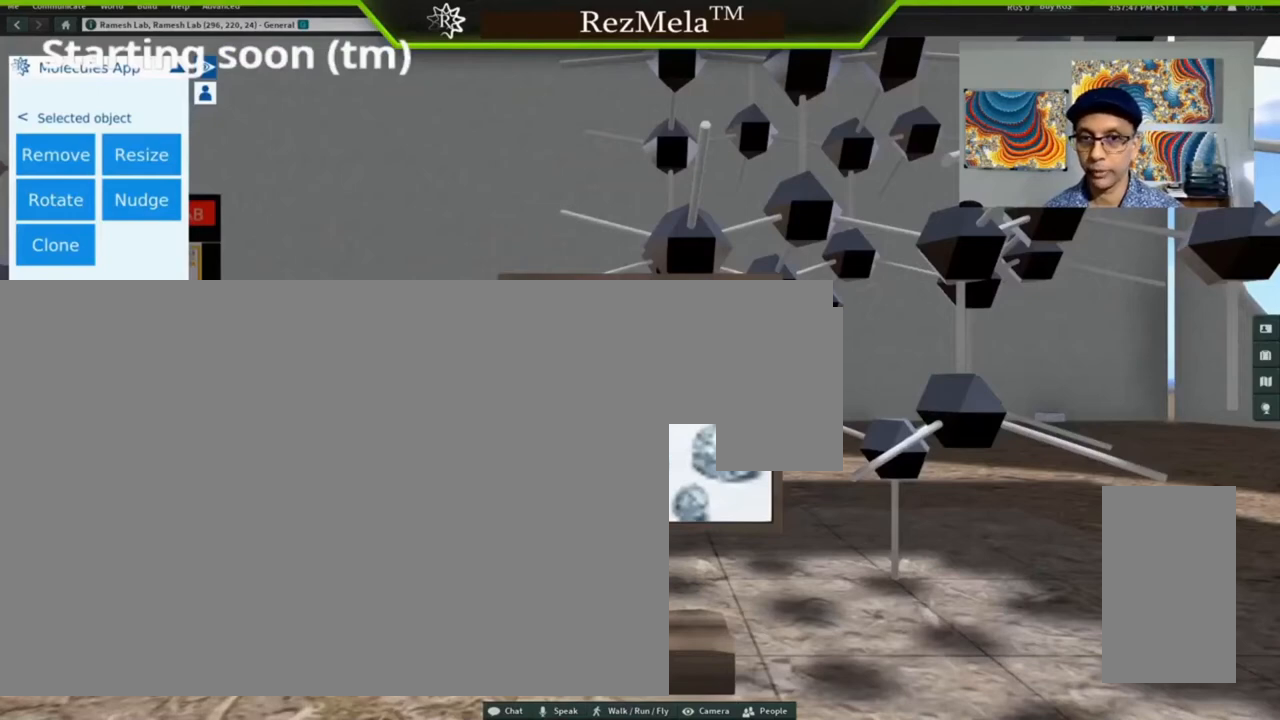
{"keys": [], "mouse": [], "events": []}
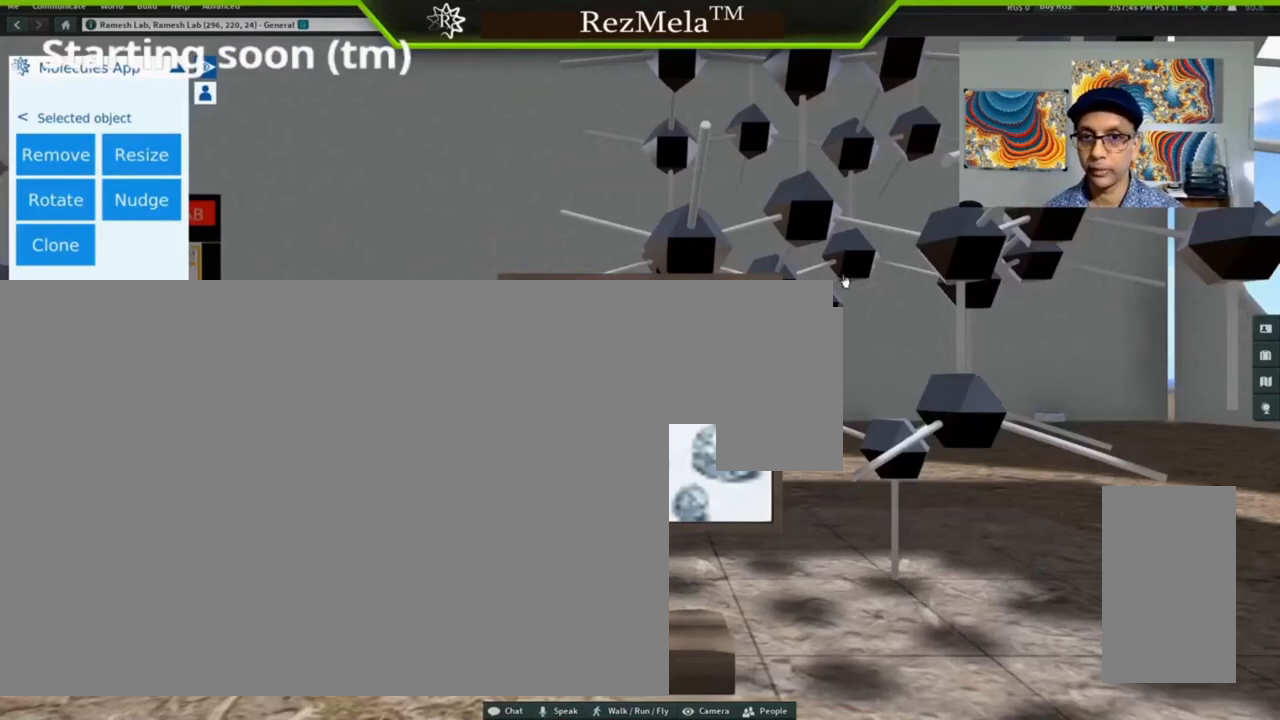
{"keys": [], "mouse": [], "events": []}
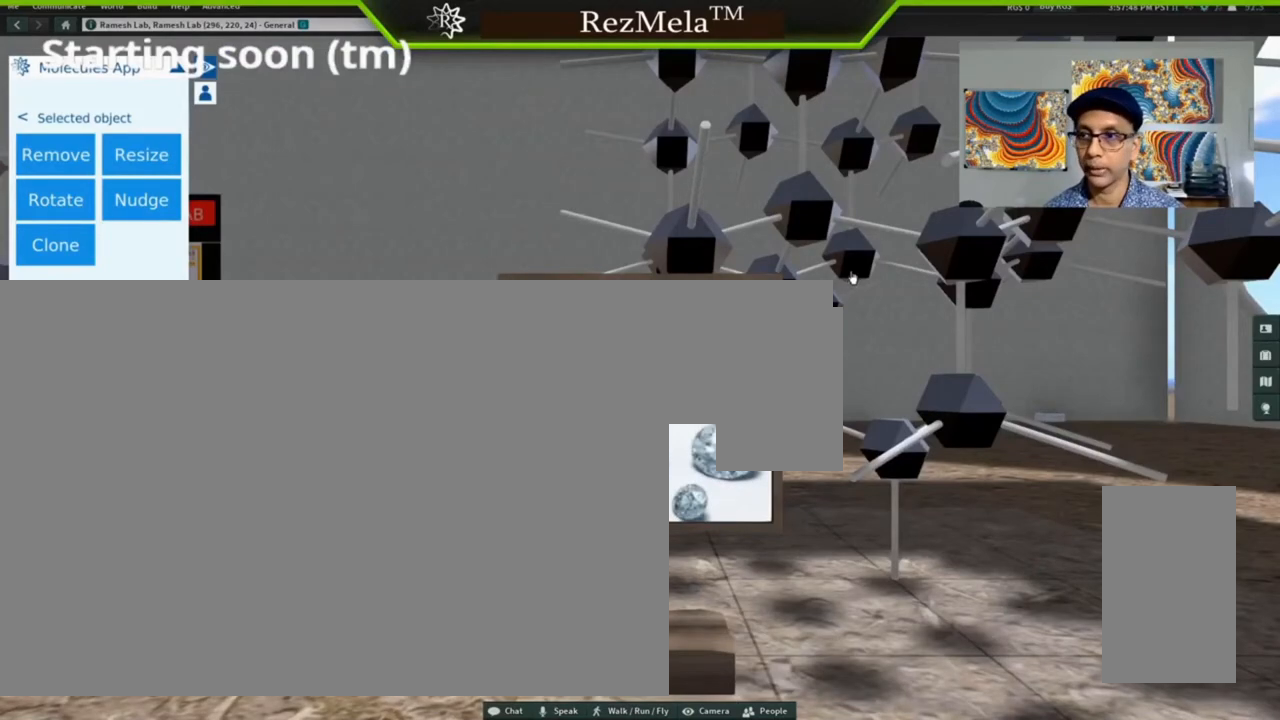
{"keys": [], "mouse": [], "events": []}
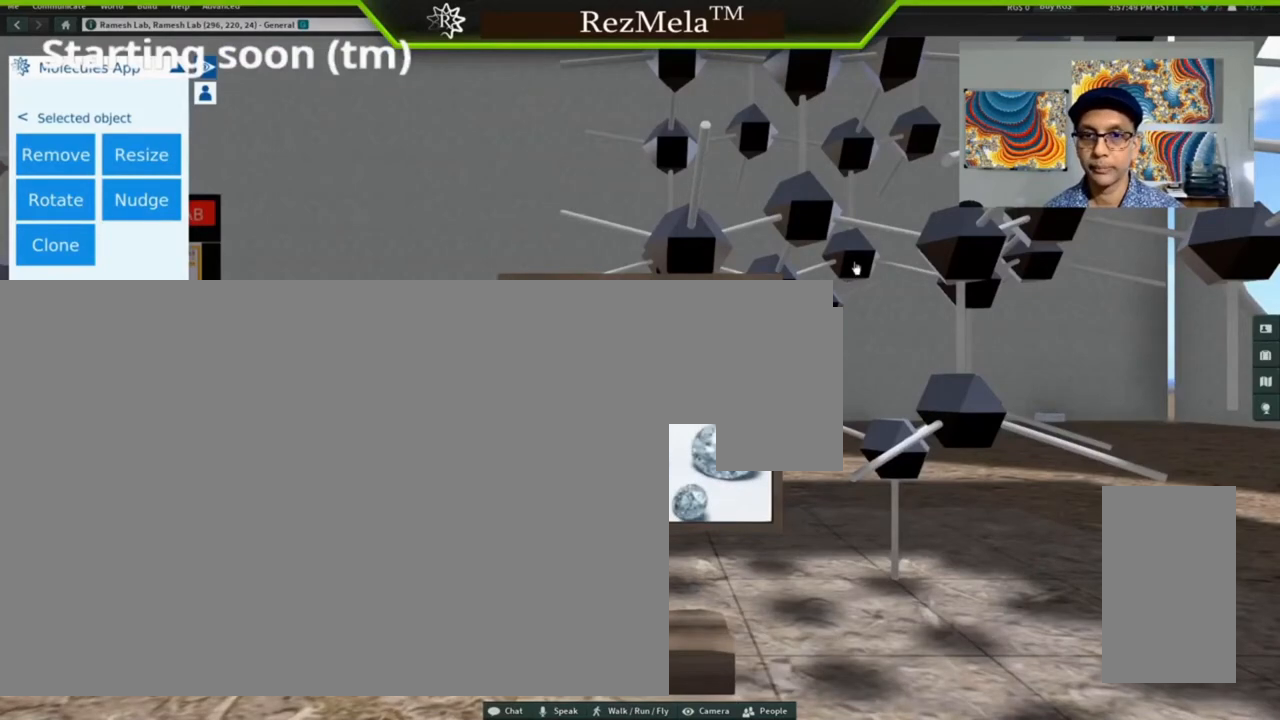
{"keys": [], "mouse": [], "events": []}
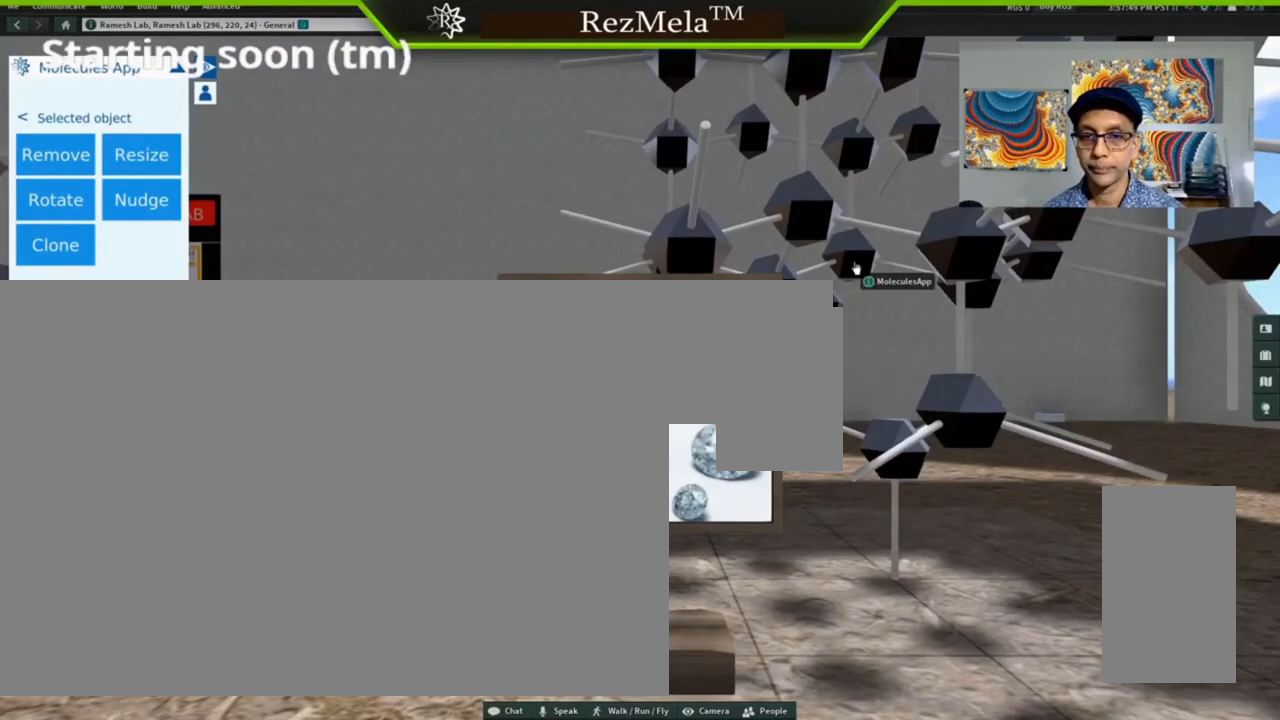
{"keys": [], "mouse": [], "events": [[233, "mouse_left", "down"], [433, "mouse_left", "up"]]}
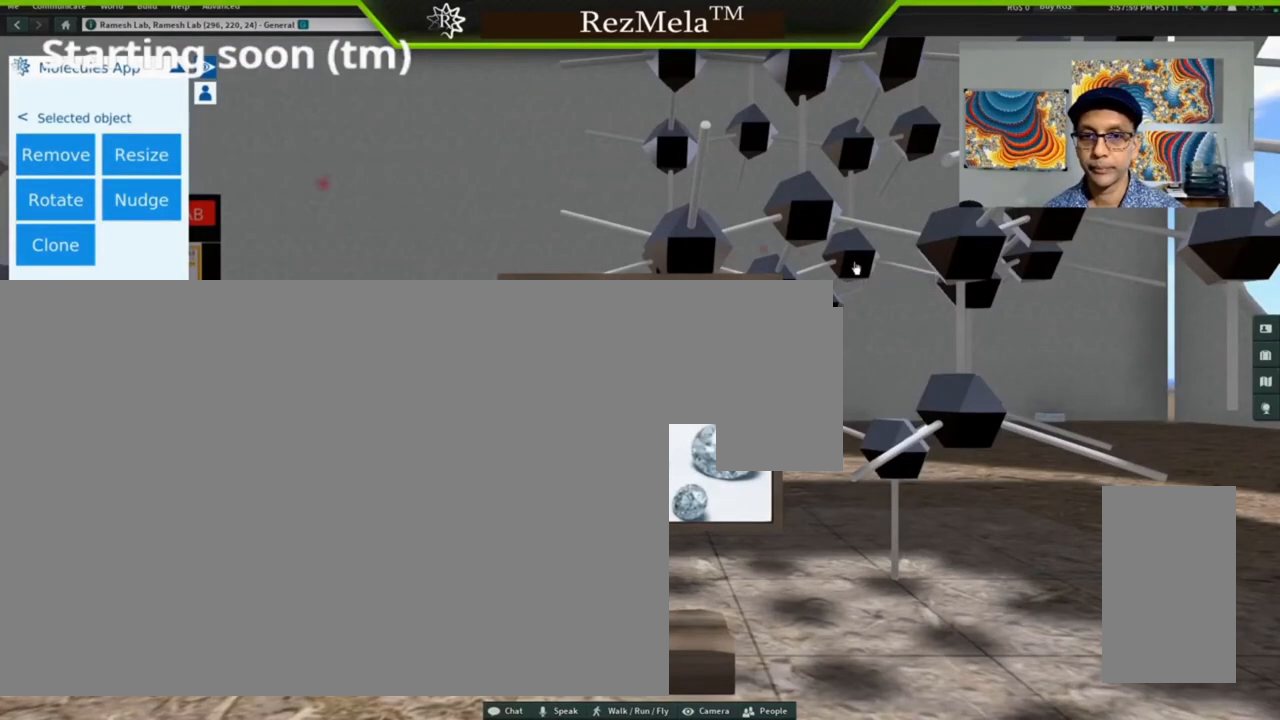
{"keys": [], "mouse": [], "events": []}
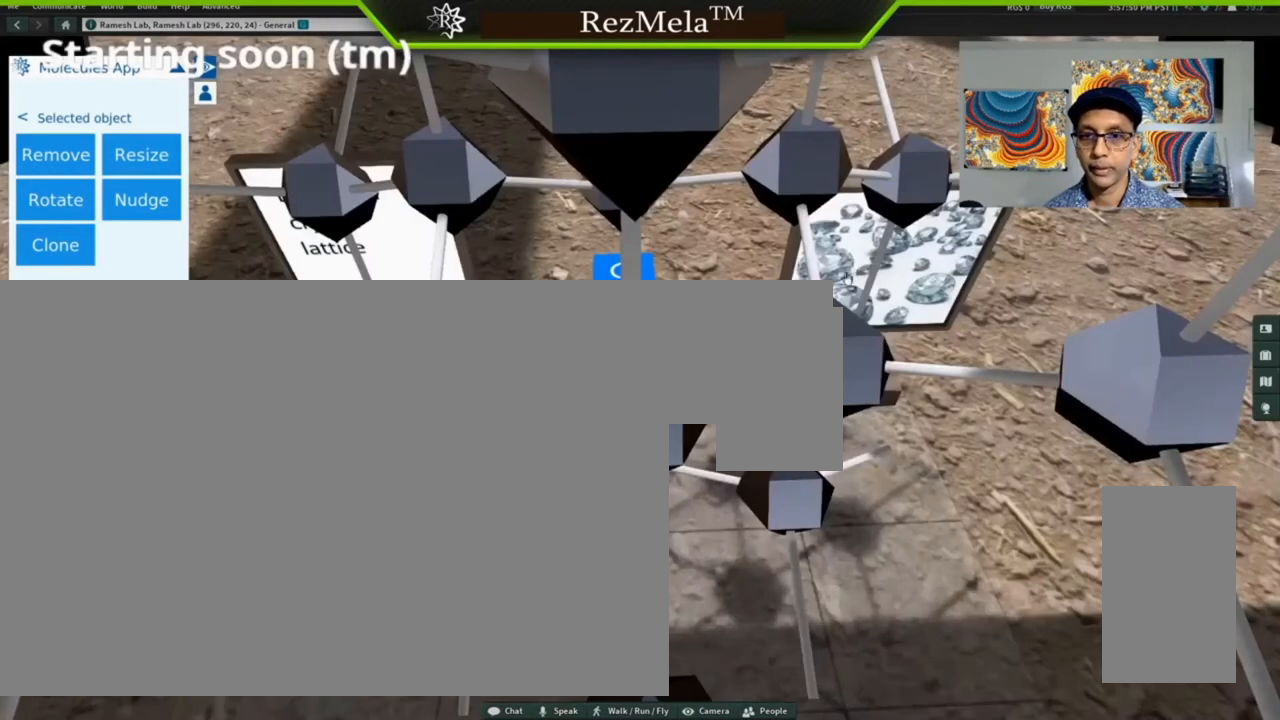
{"keys": [], "mouse": [], "events": []}
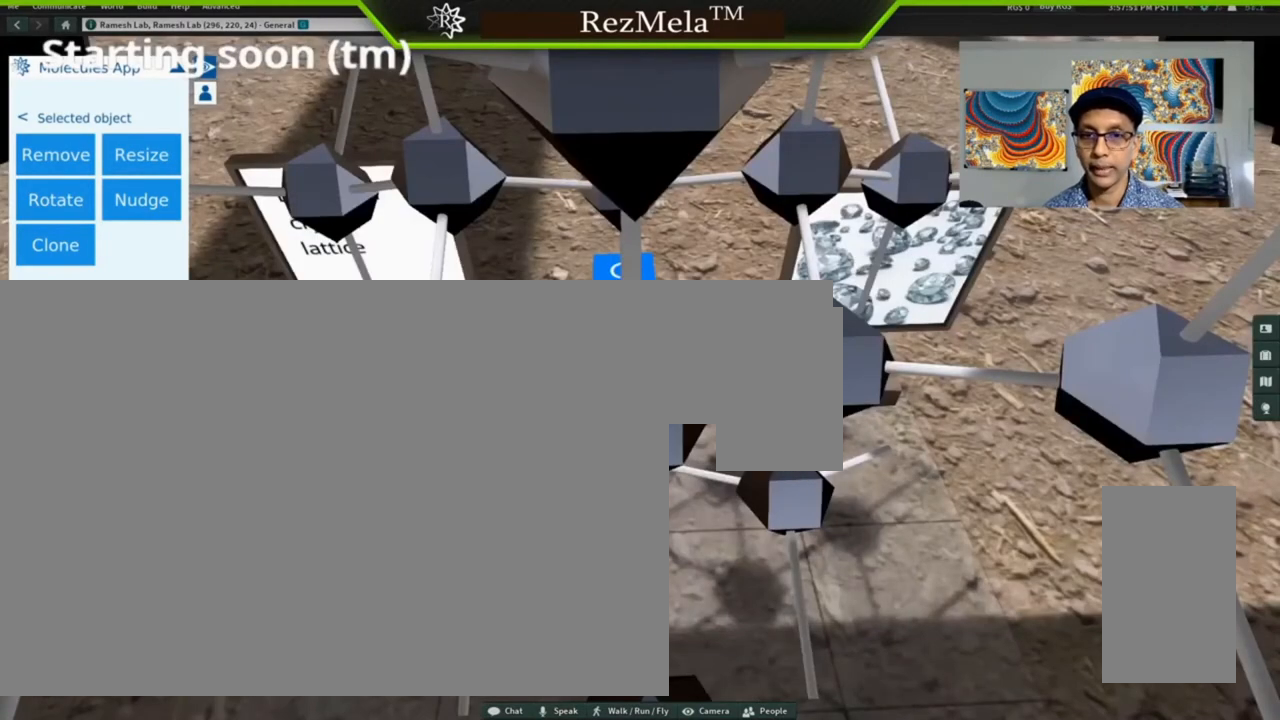
{"keys": [], "mouse": [], "events": []}